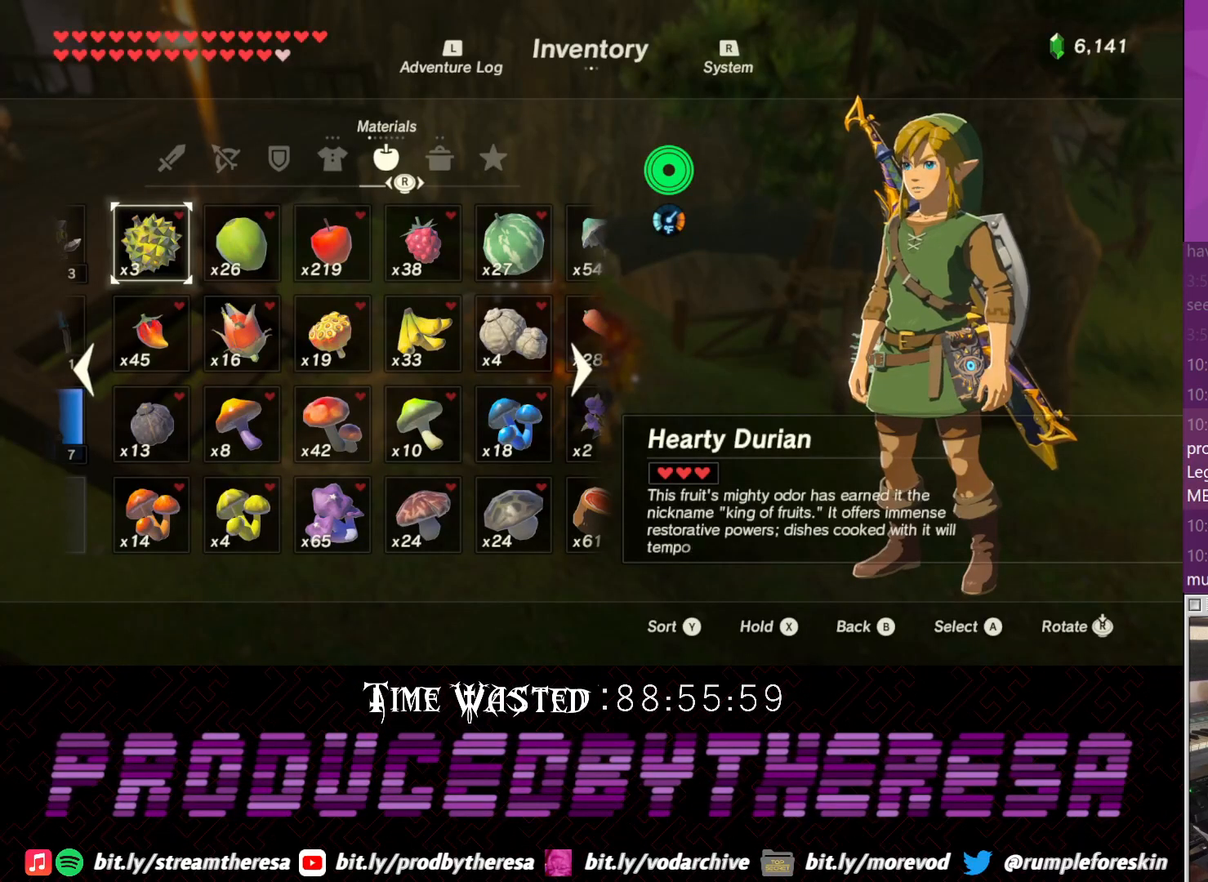
Gameplay with a controller (PlayStation layout); each line is a JSON object with the inputs held at the frame after it. "events" lists button and stick changes between this image and that frame as [ms after this image, input, new state], when the widget could be followed in between. Not read: CIRCLE DPAD_RIGHT DPAD_UP R3 TRIANGLE.
{"buttons": [], "left_stick": "center", "right_stick": "center", "events": [[117, "DPAD_DOWN", "up"]]}
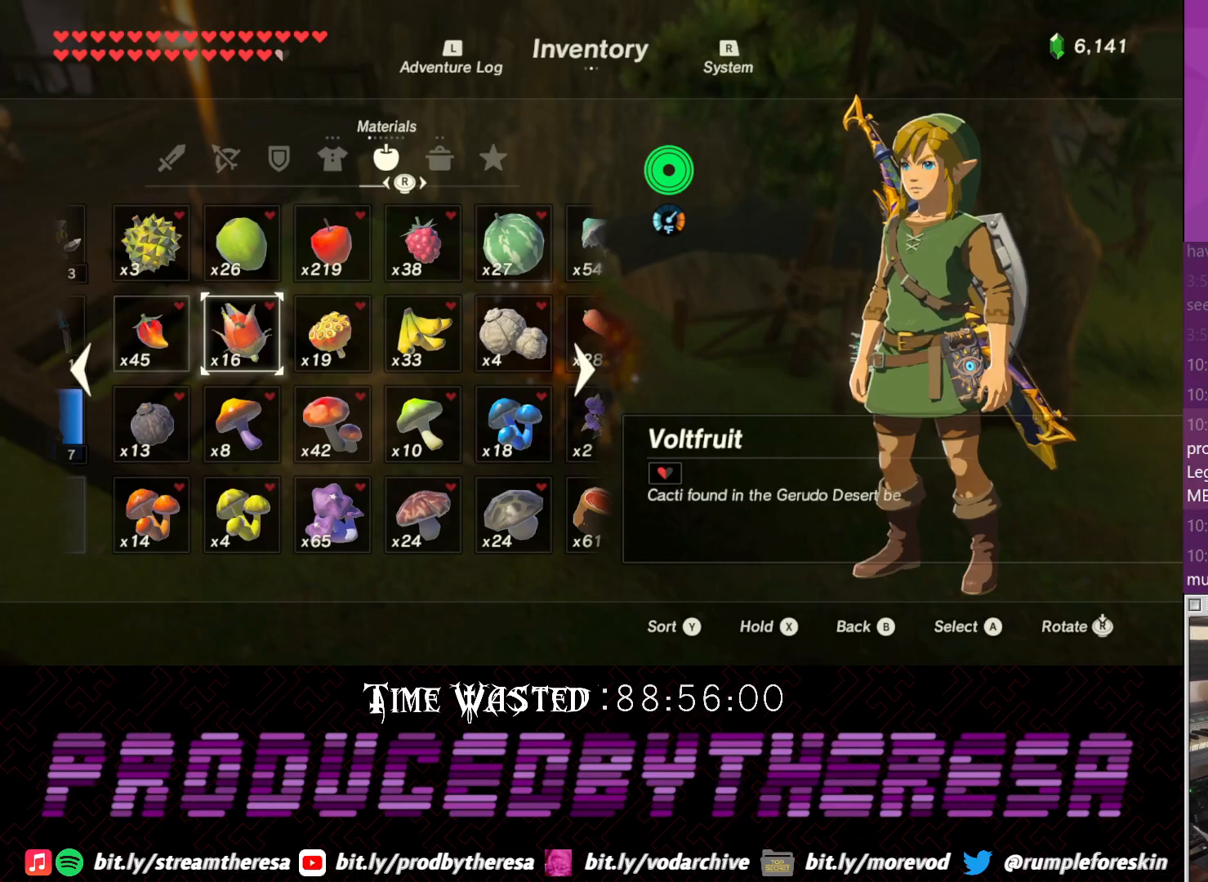
{"buttons": [], "left_stick": "center", "right_stick": "center", "events": []}
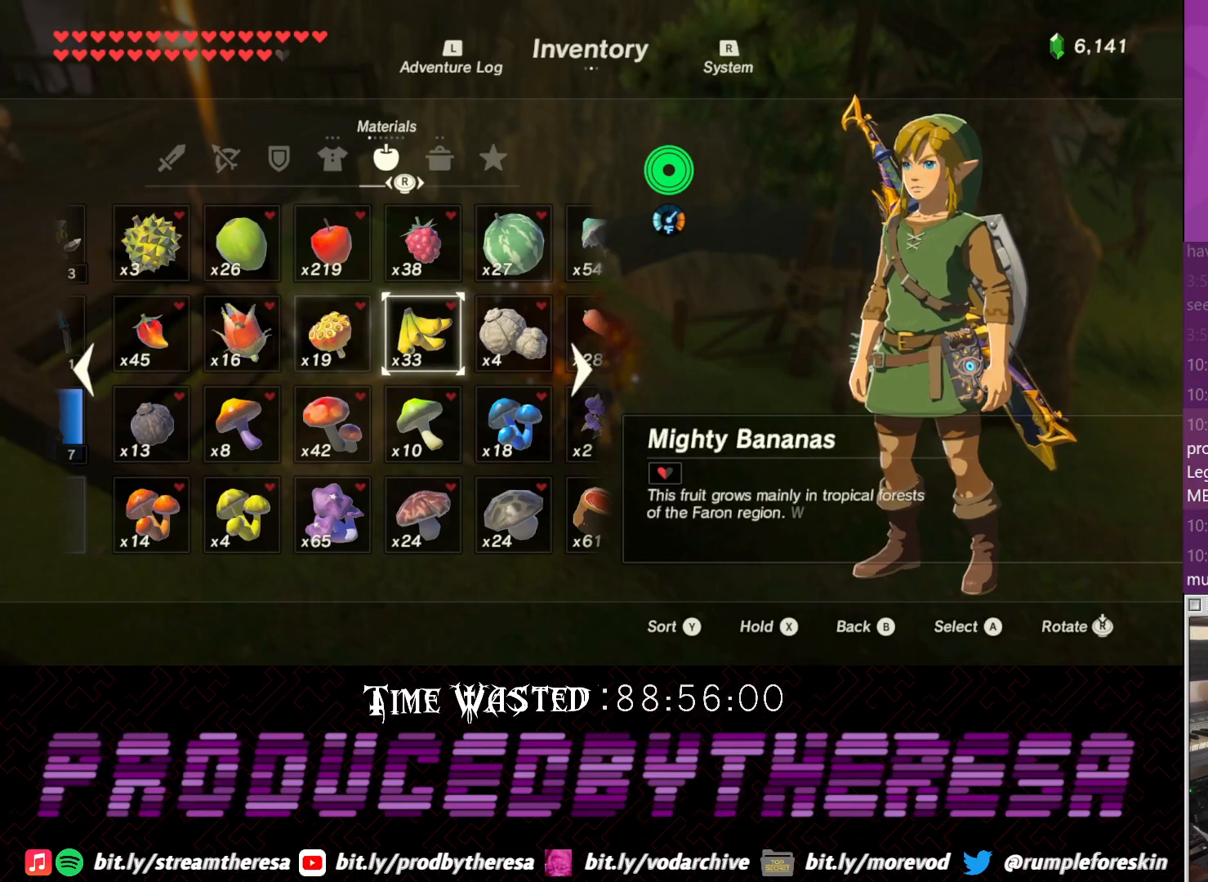
{"buttons": [], "left_stick": "center", "right_stick": "center", "events": []}
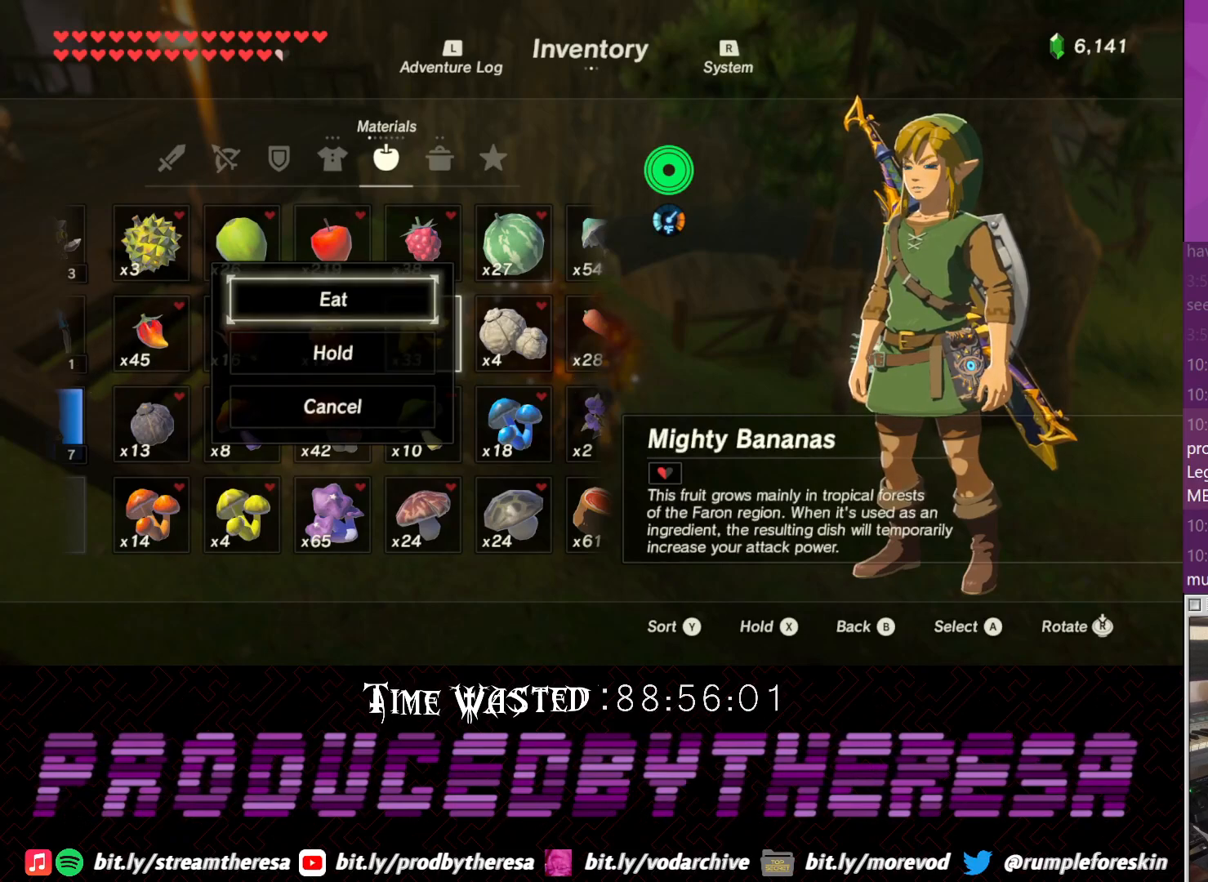
{"buttons": [], "left_stick": "center", "right_stick": "center", "events": [[50, "DPAD_DOWN", "down"], [183, "DPAD_DOWN", "up"]]}
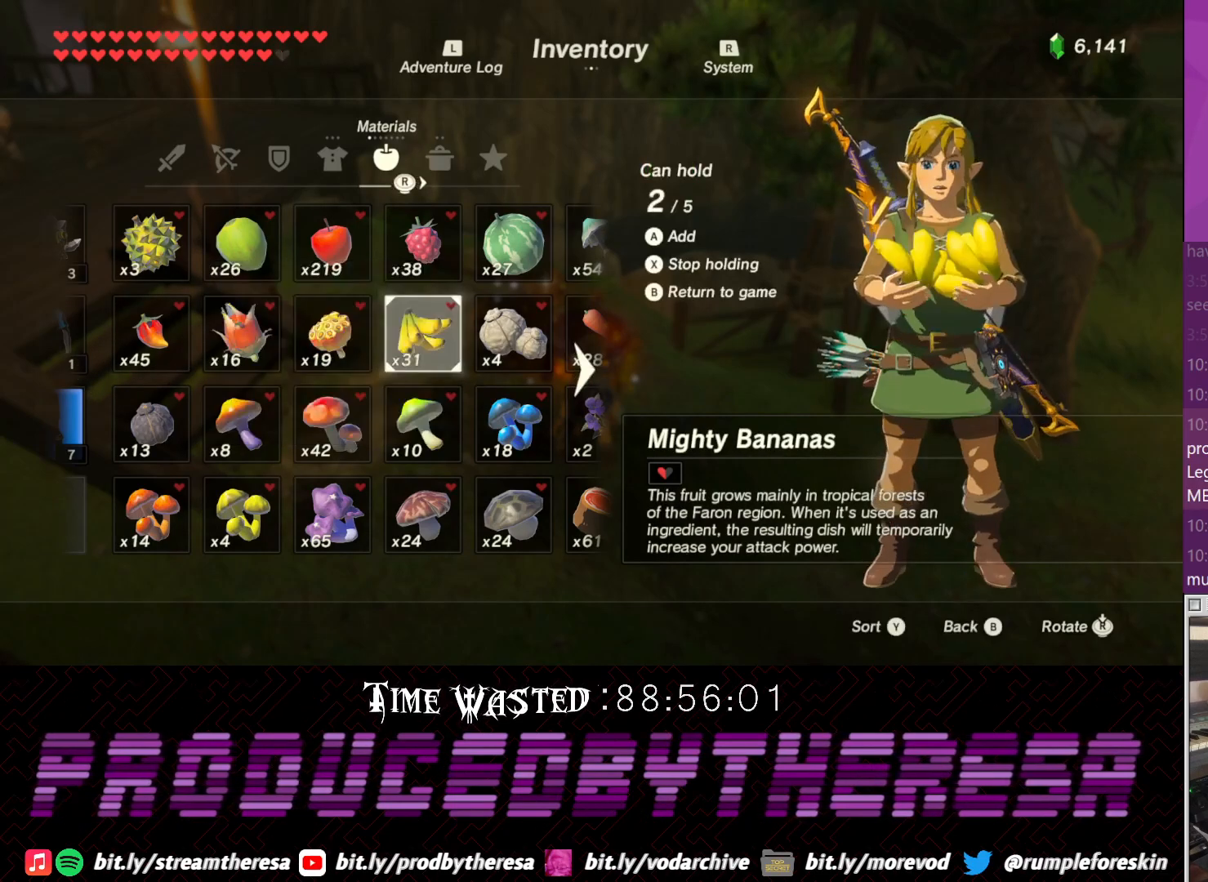
{"buttons": [], "left_stick": "center", "right_stick": "center", "events": []}
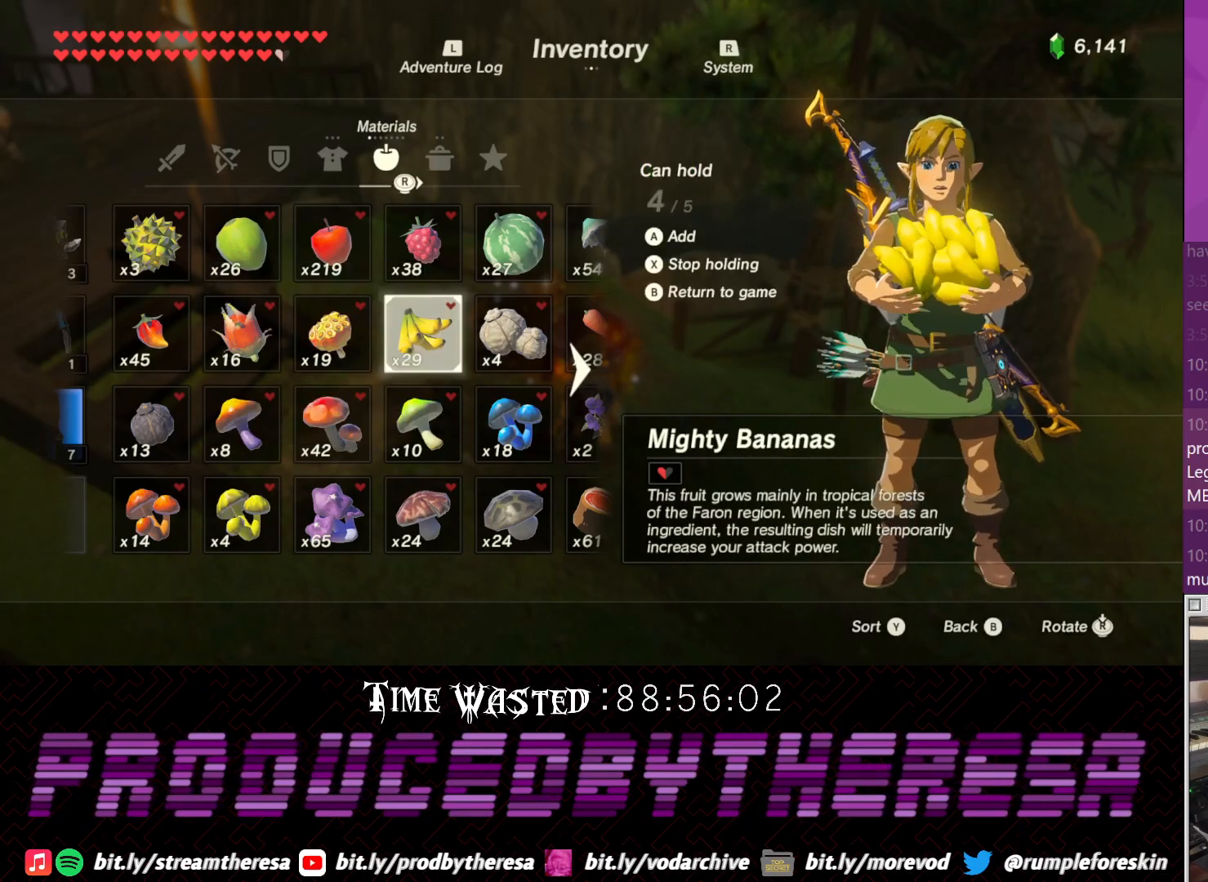
{"buttons": [], "left_stick": "center", "right_stick": "center", "events": []}
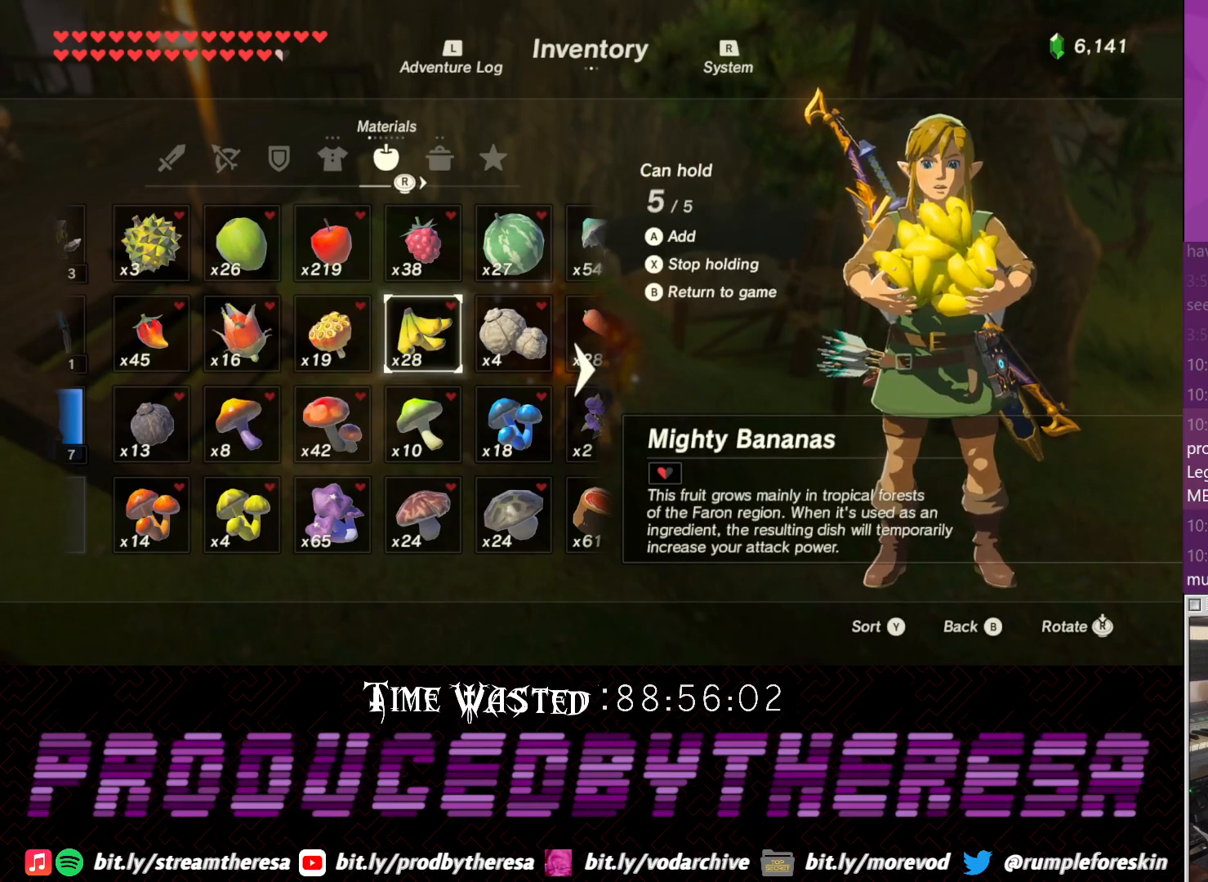
{"buttons": [], "left_stick": "center", "right_stick": "center", "events": [[250, "CROSS", "down"], [367, "CROSS", "up"]]}
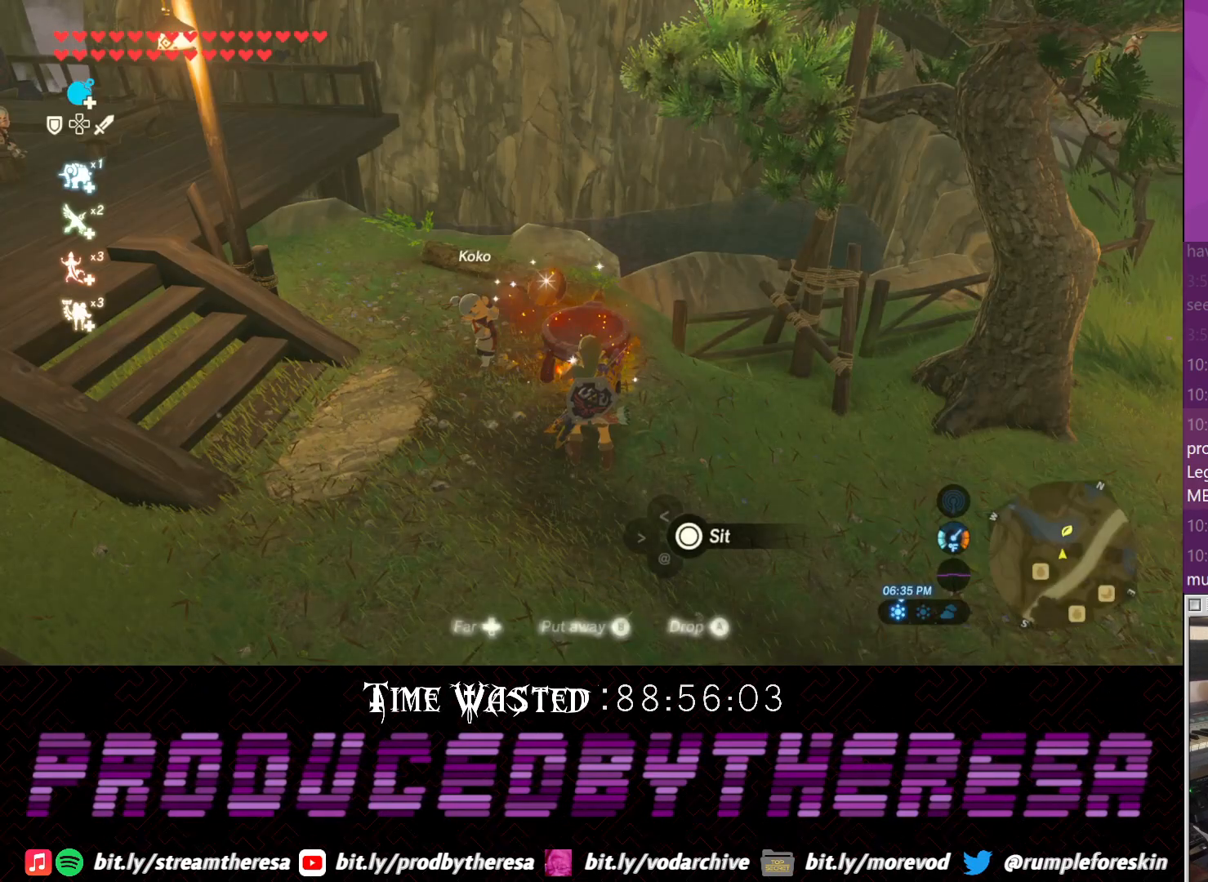
{"buttons": [], "left_stick": "center", "right_stick": "center", "events": []}
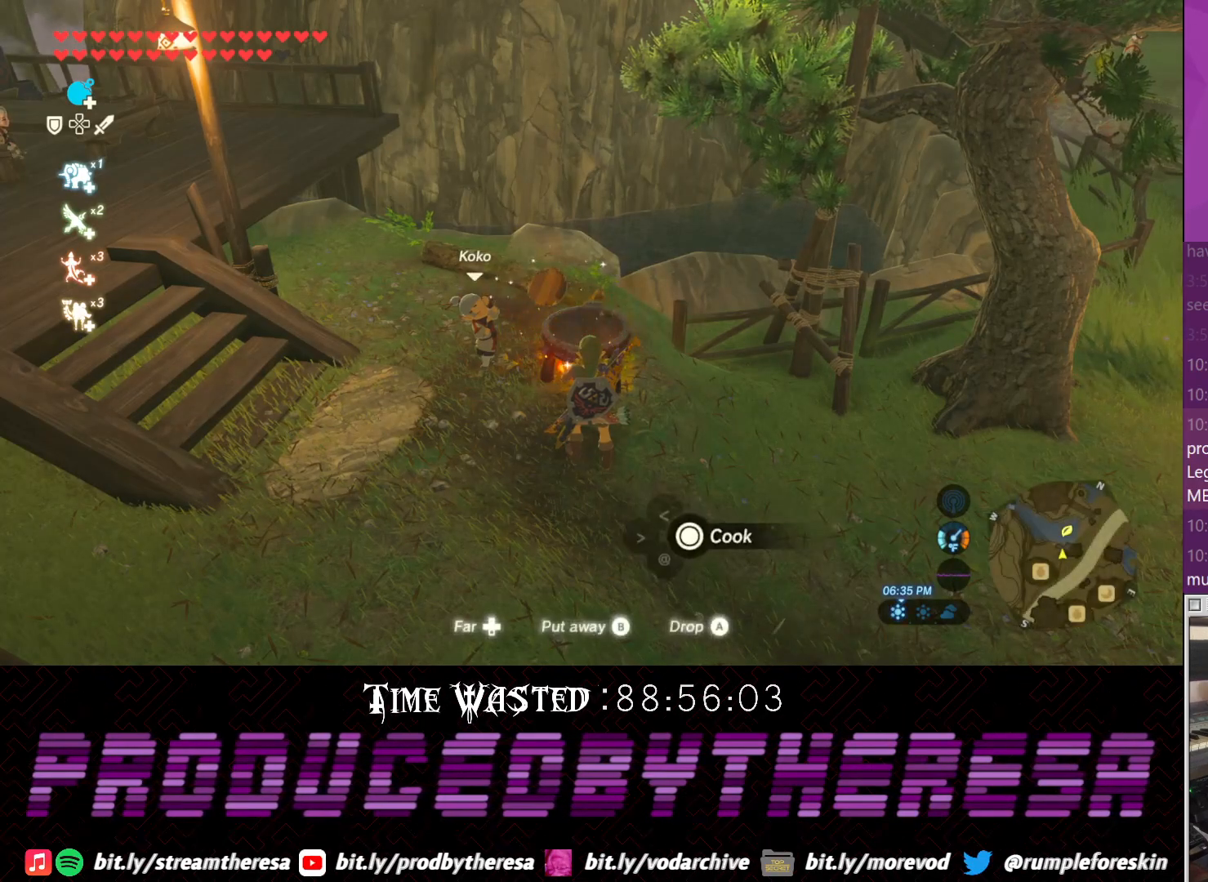
{"buttons": [], "left_stick": "center", "right_stick": "center", "events": []}
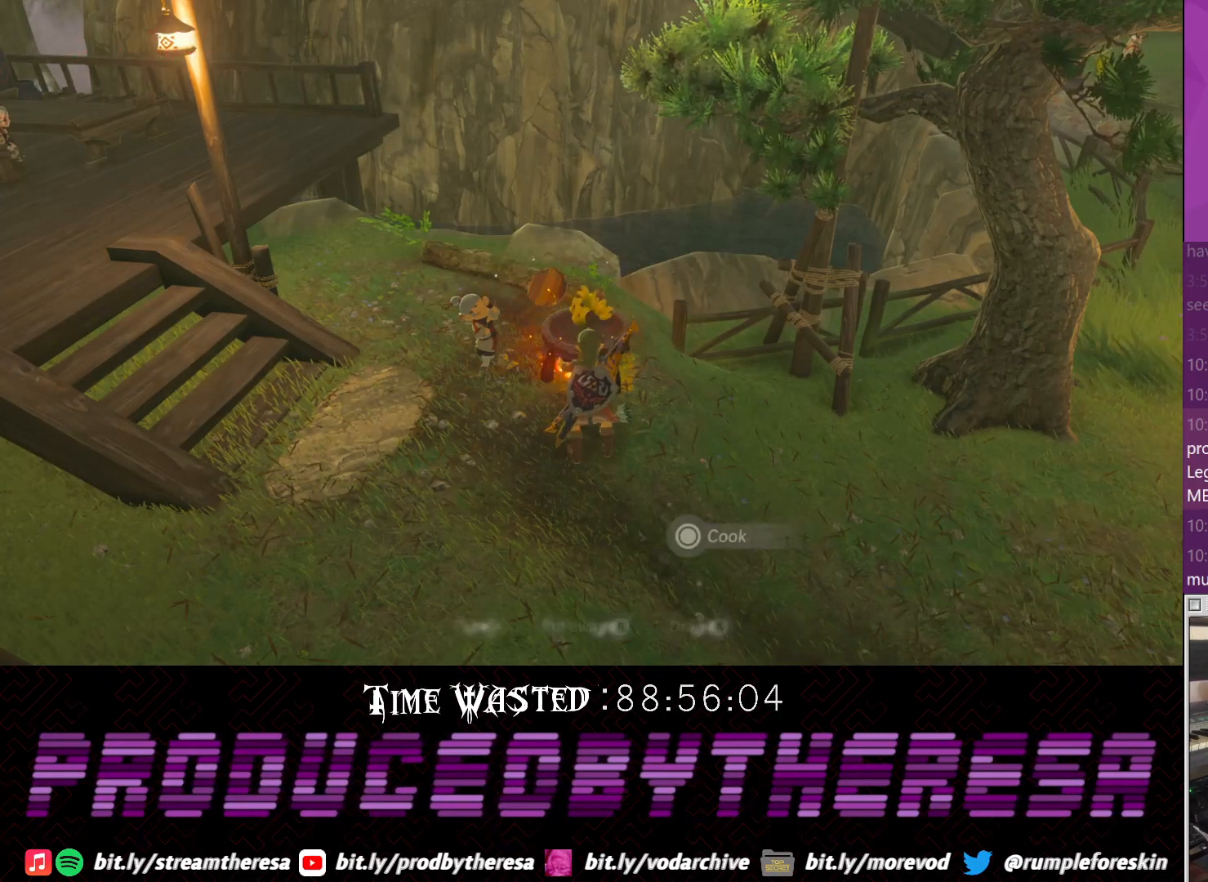
{"buttons": [], "left_stick": "center", "right_stick": "center", "events": []}
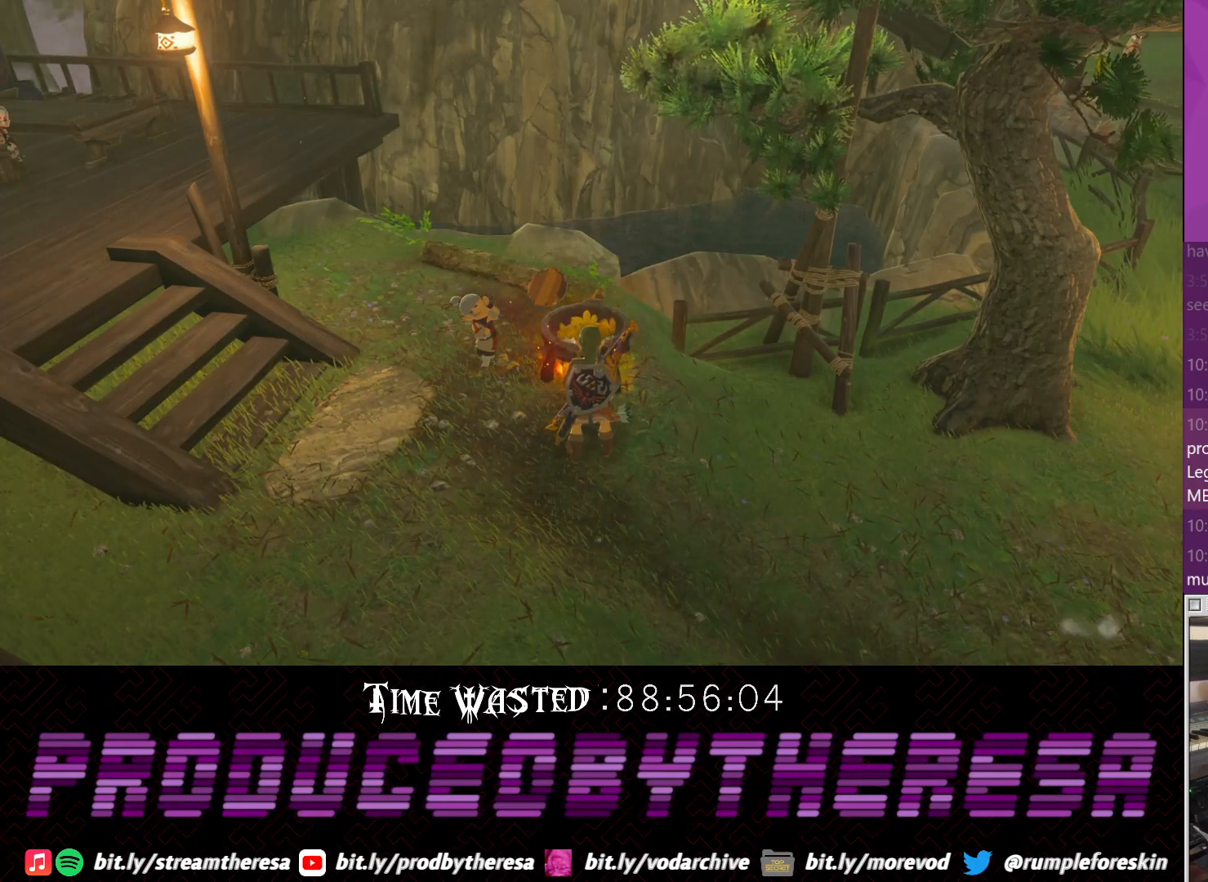
{"buttons": [], "left_stick": "center", "right_stick": "center", "events": []}
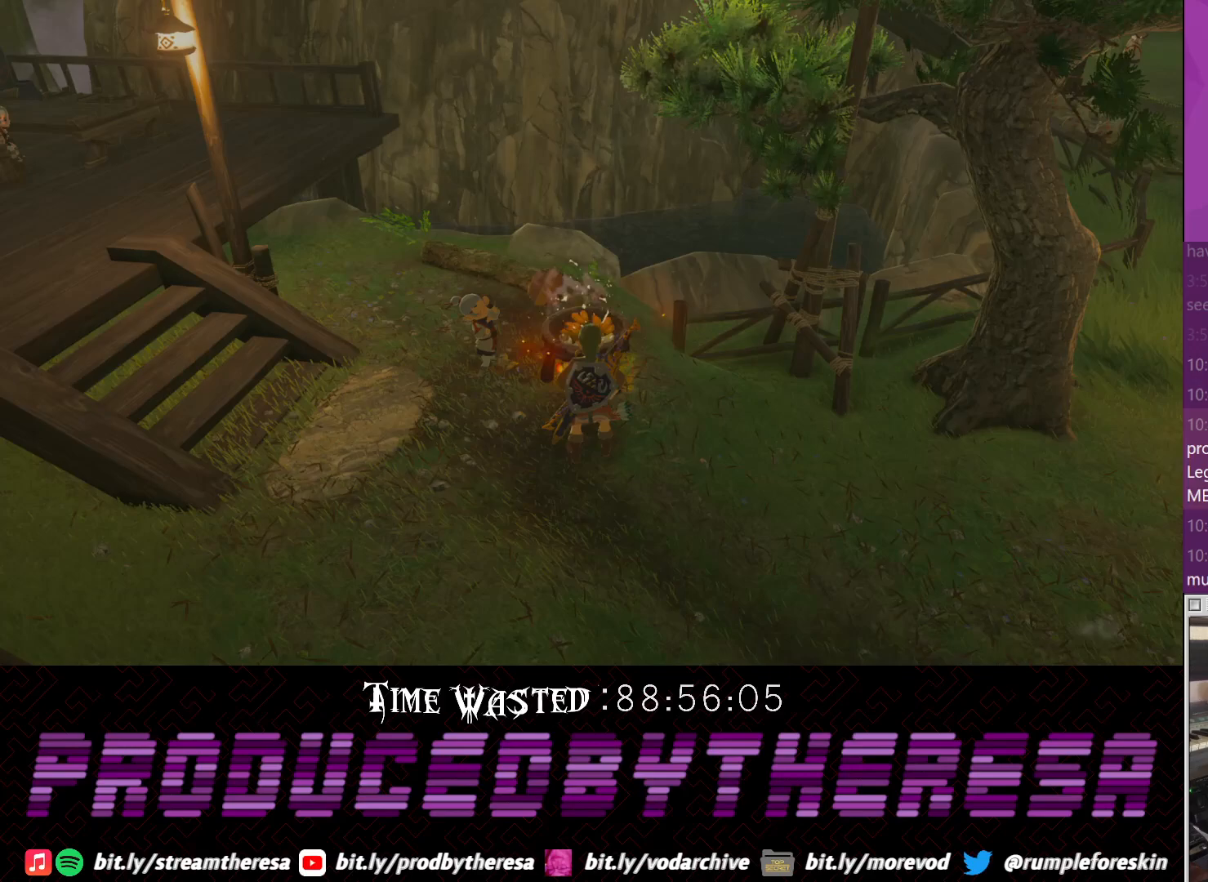
{"buttons": ["CROSS"], "left_stick": "center", "right_stick": "center", "events": [[500, "CROSS", "down"]]}
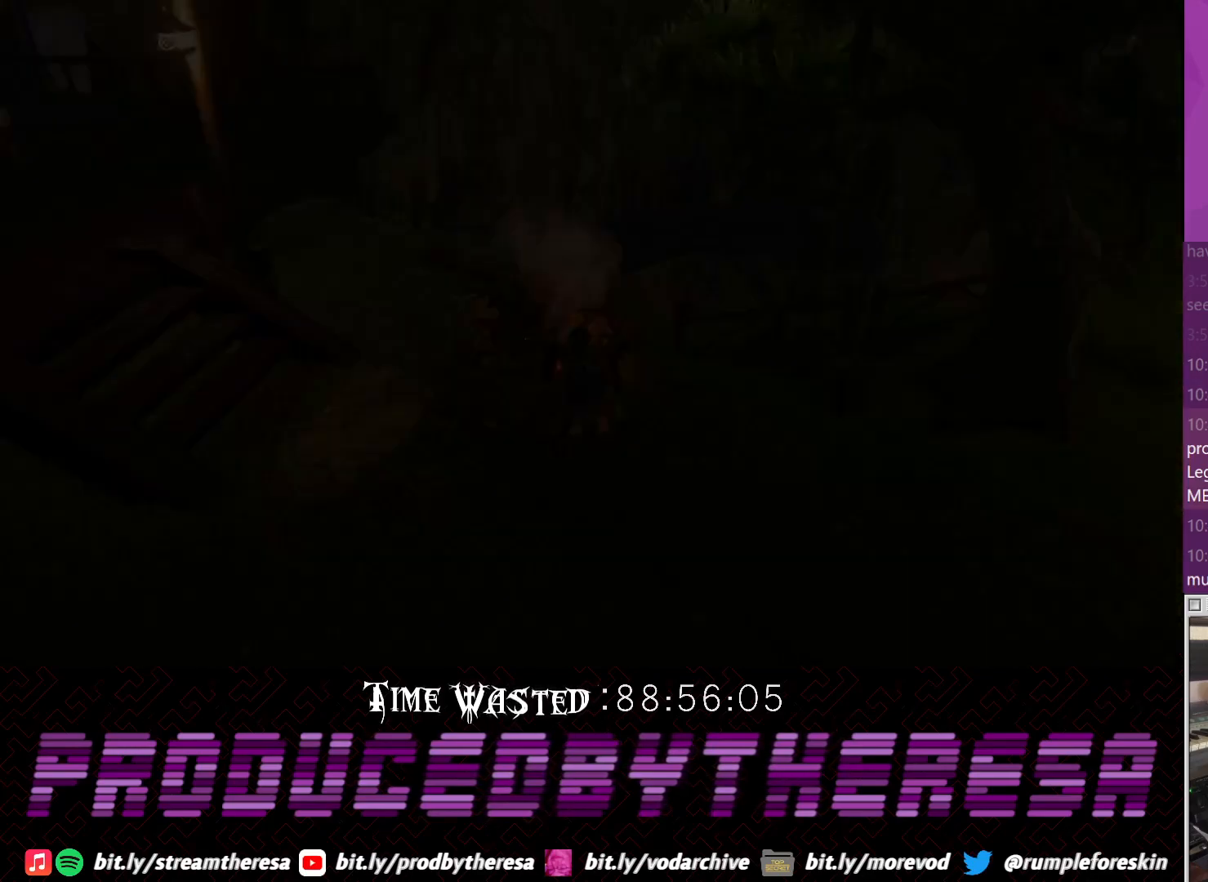
{"buttons": ["CROSS"], "left_stick": "center", "right_stick": "center", "events": [[233, "CROSS", "up"], [300, "CROSS", "down"], [433, "CROSS", "up"], [500, "CROSS", "down"]]}
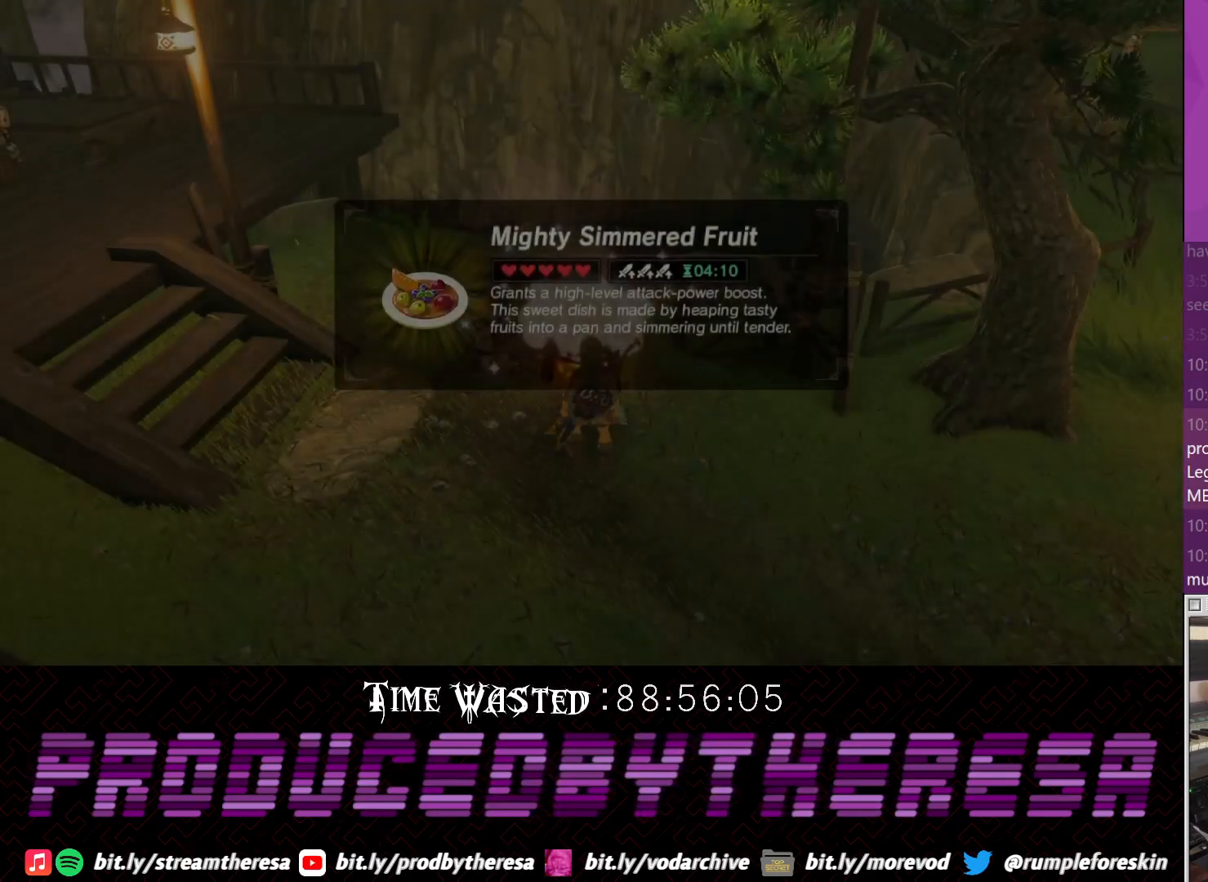
{"buttons": [], "left_stick": "center", "right_stick": "center", "events": [[183, "CROSS", "up"], [250, "CROSS", "down"], [383, "CROSS", "up"]]}
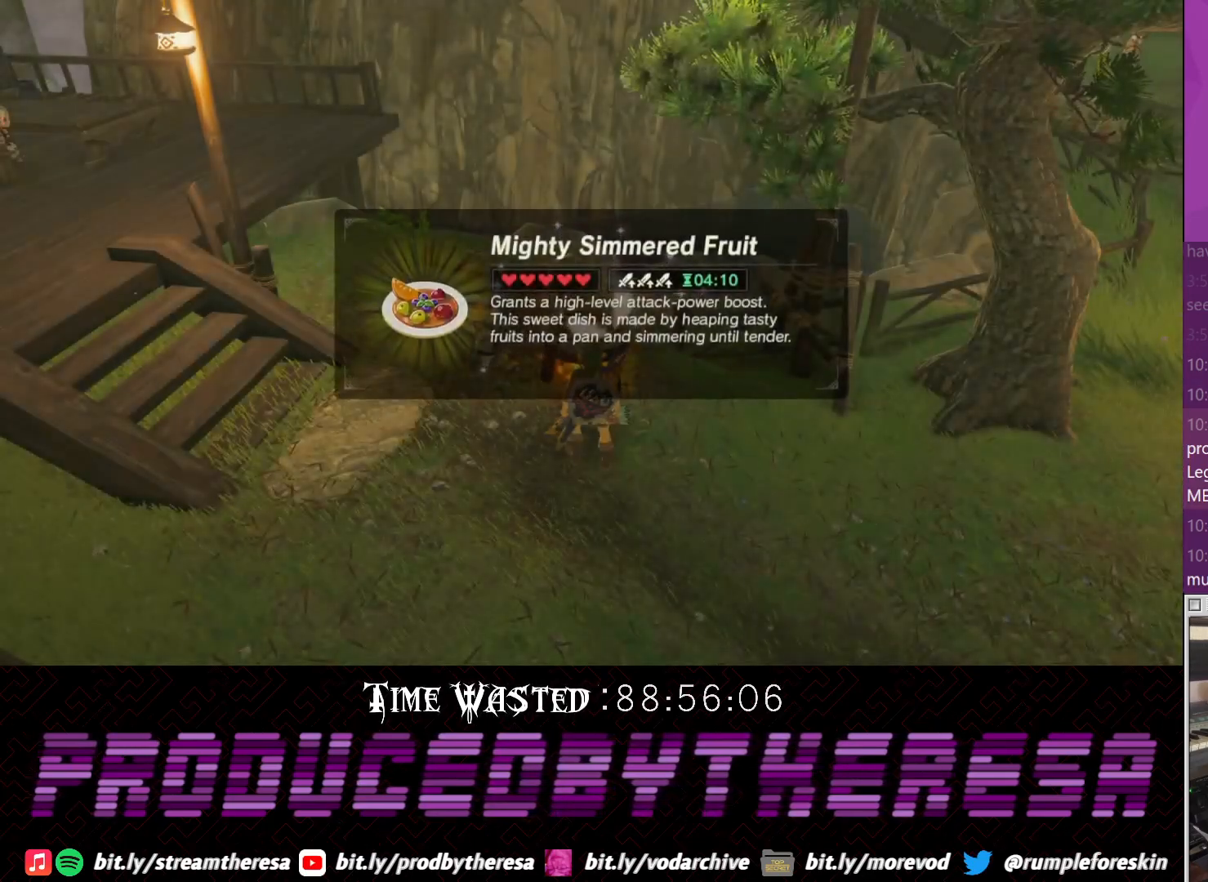
{"buttons": [], "left_stick": "center", "right_stick": "center", "events": []}
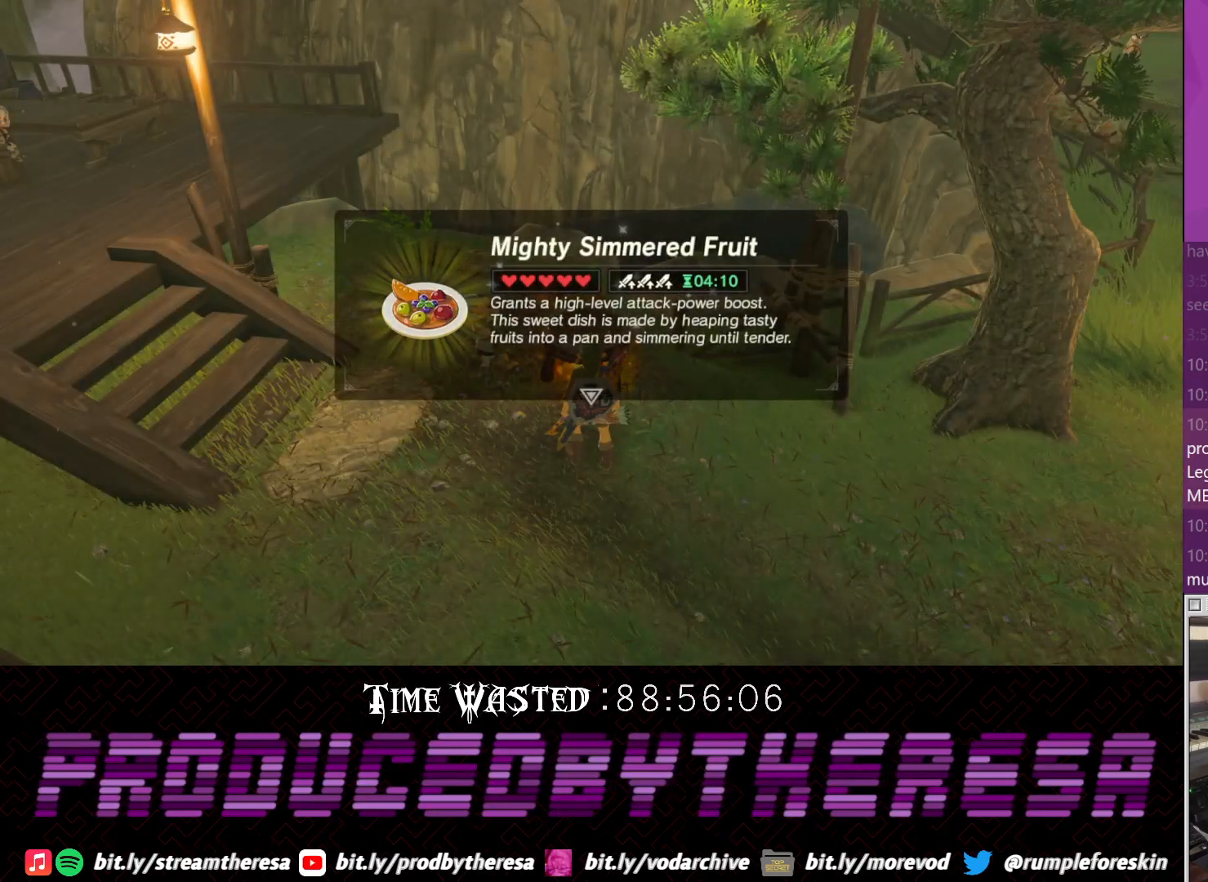
{"buttons": [], "left_stick": "center", "right_stick": "center", "events": []}
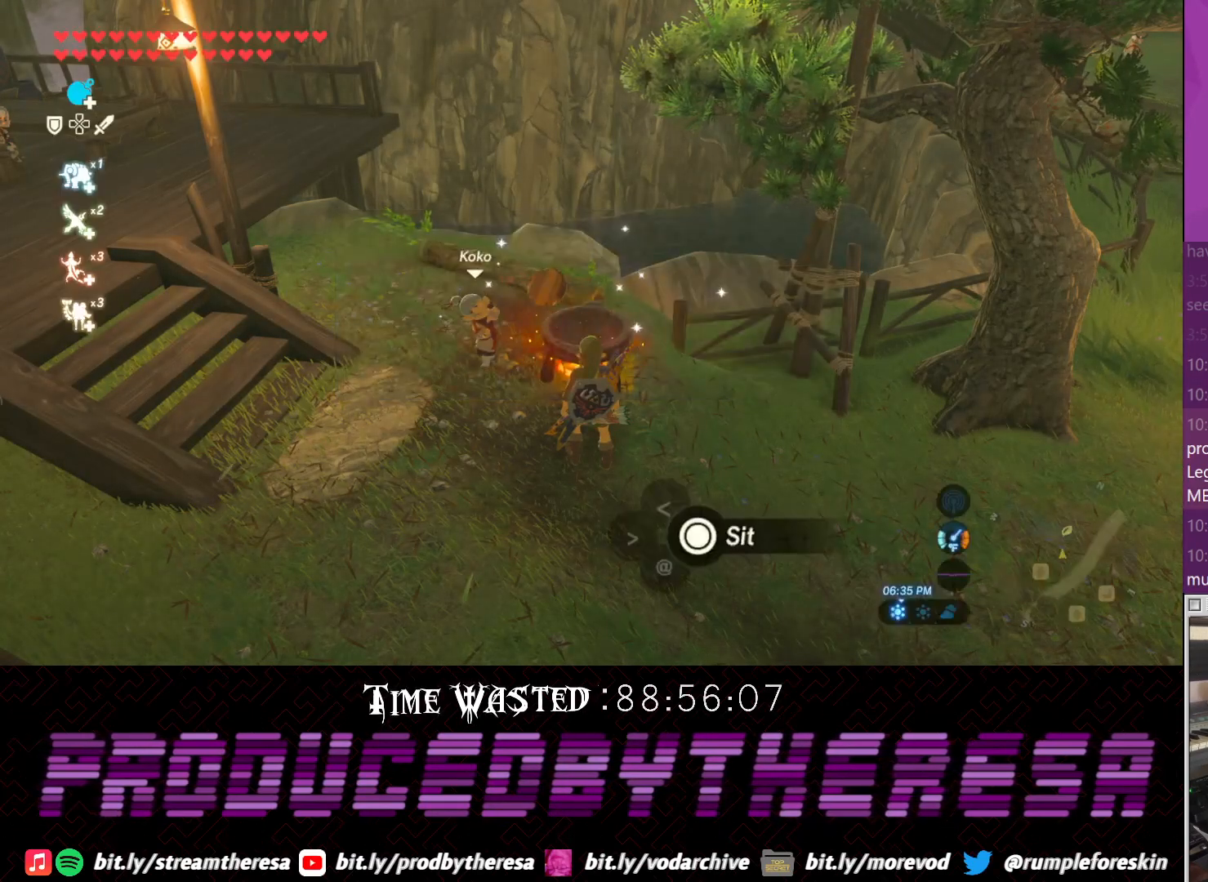
{"buttons": [], "left_stick": "center", "right_stick": "center", "events": []}
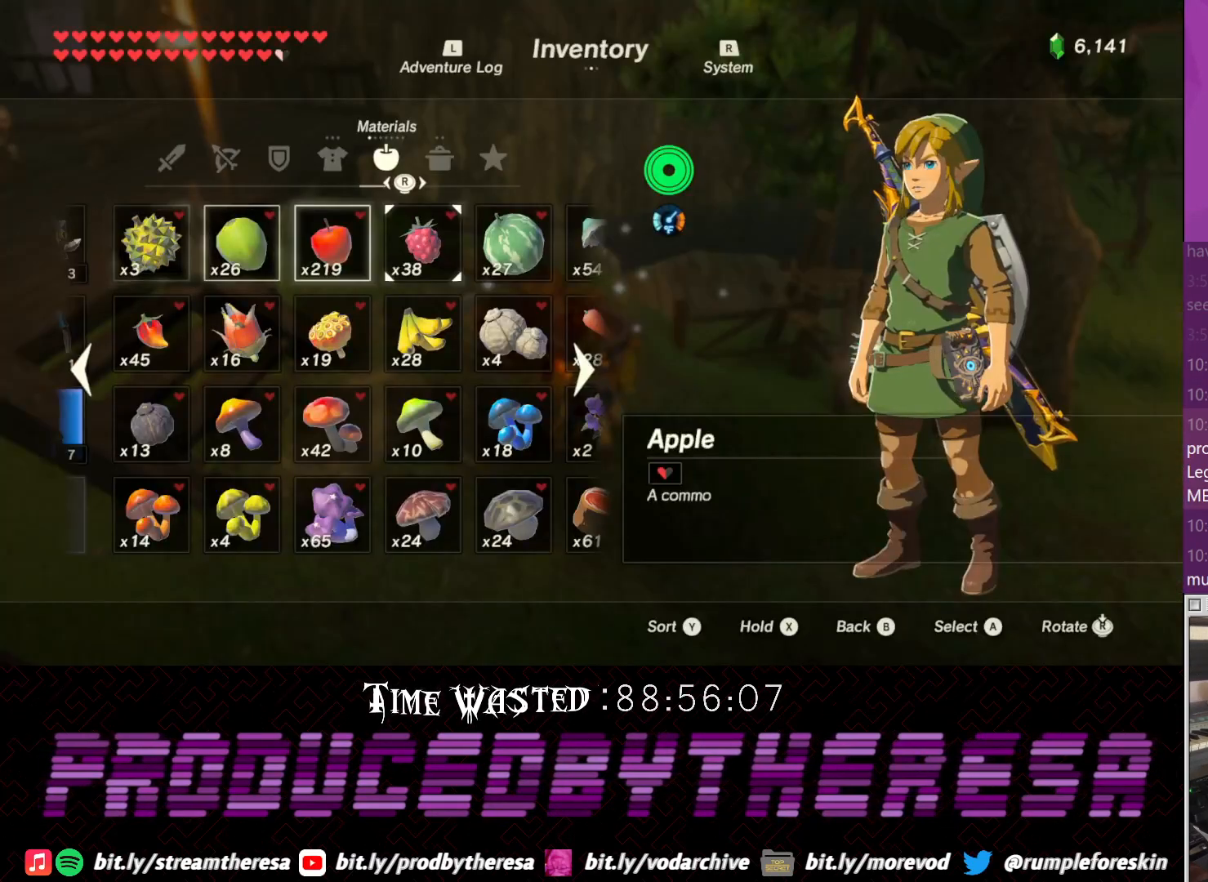
{"buttons": [], "left_stick": "center", "right_stick": "center", "events": [[233, "DPAD_DOWN", "down"], [300, "DPAD_DOWN", "up"]]}
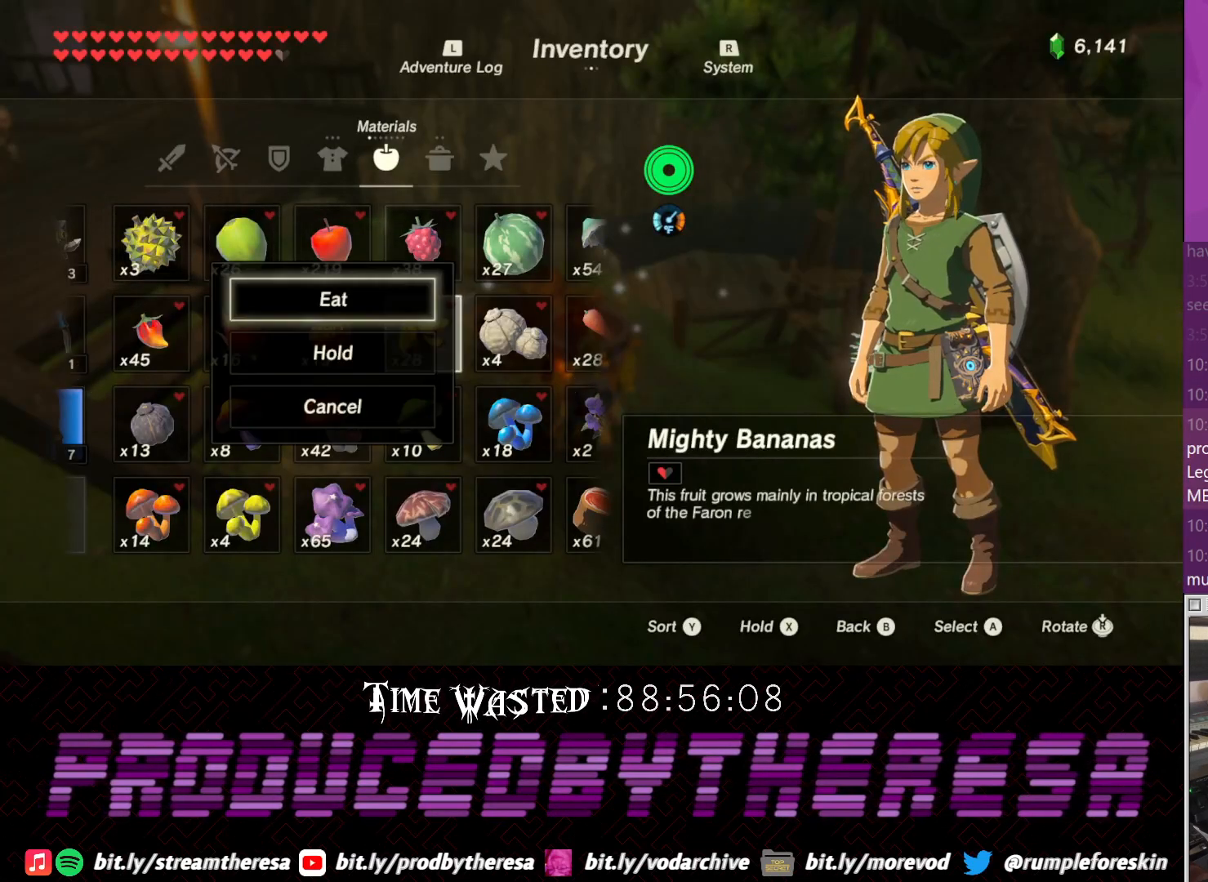
{"buttons": [], "left_stick": "center", "right_stick": "center", "events": [[67, "DPAD_DOWN", "down"], [183, "DPAD_DOWN", "up"]]}
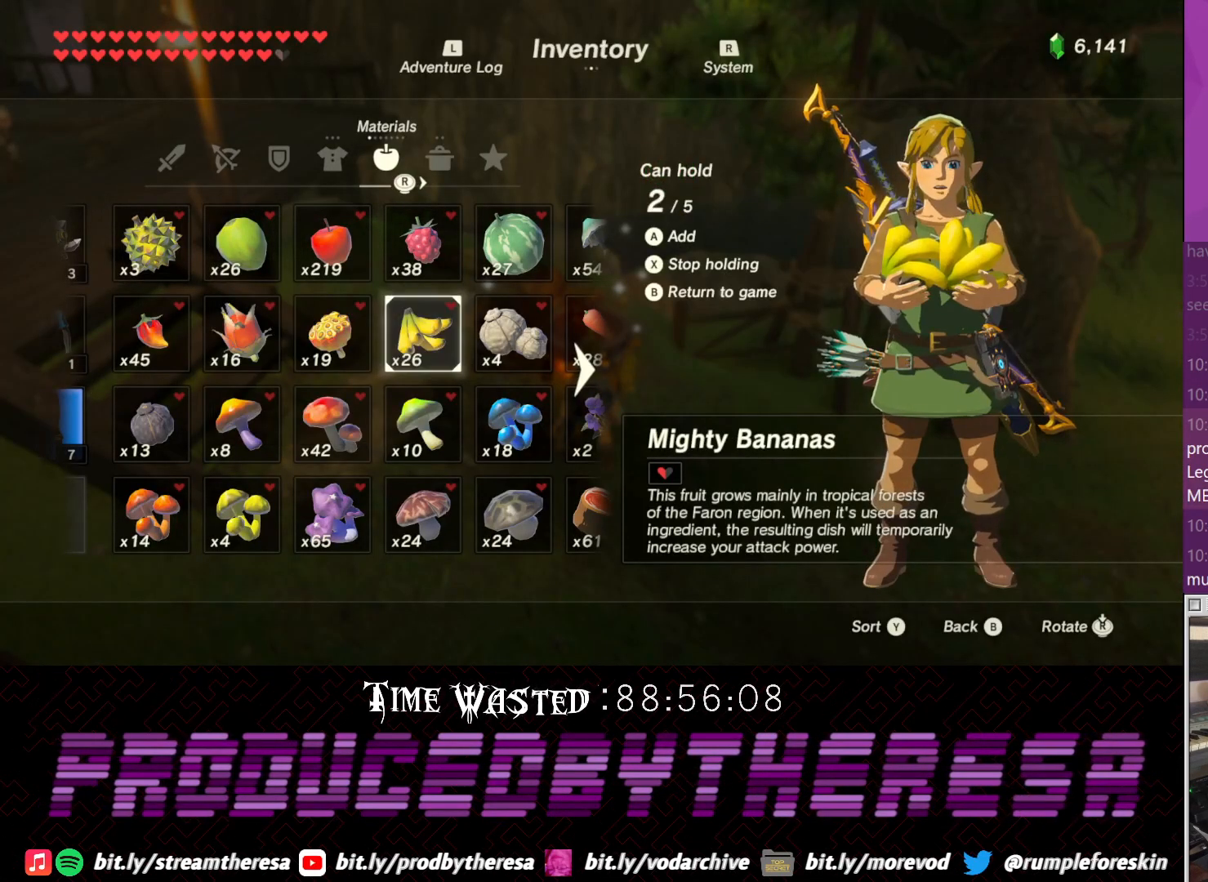
{"buttons": [], "left_stick": "center", "right_stick": "center", "events": []}
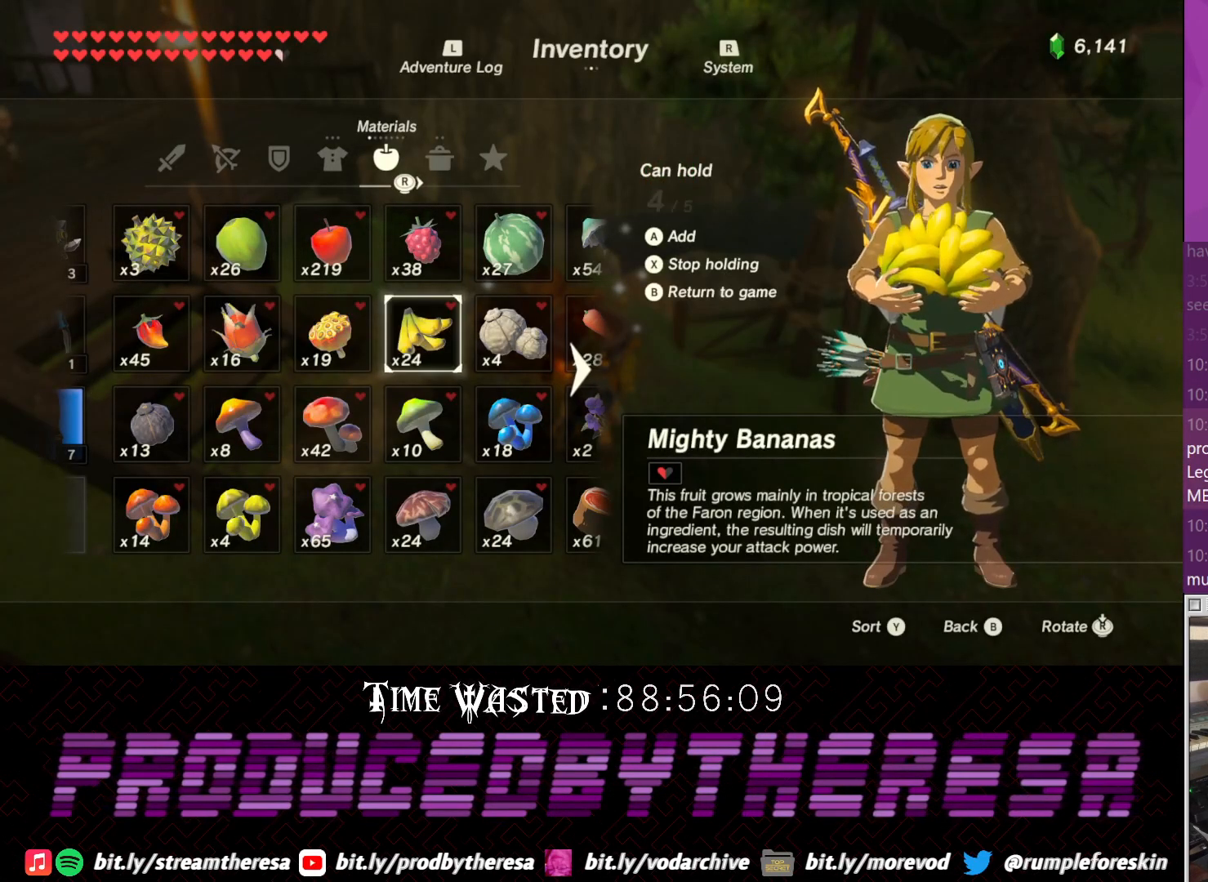
{"buttons": [], "left_stick": "center", "right_stick": "center", "events": []}
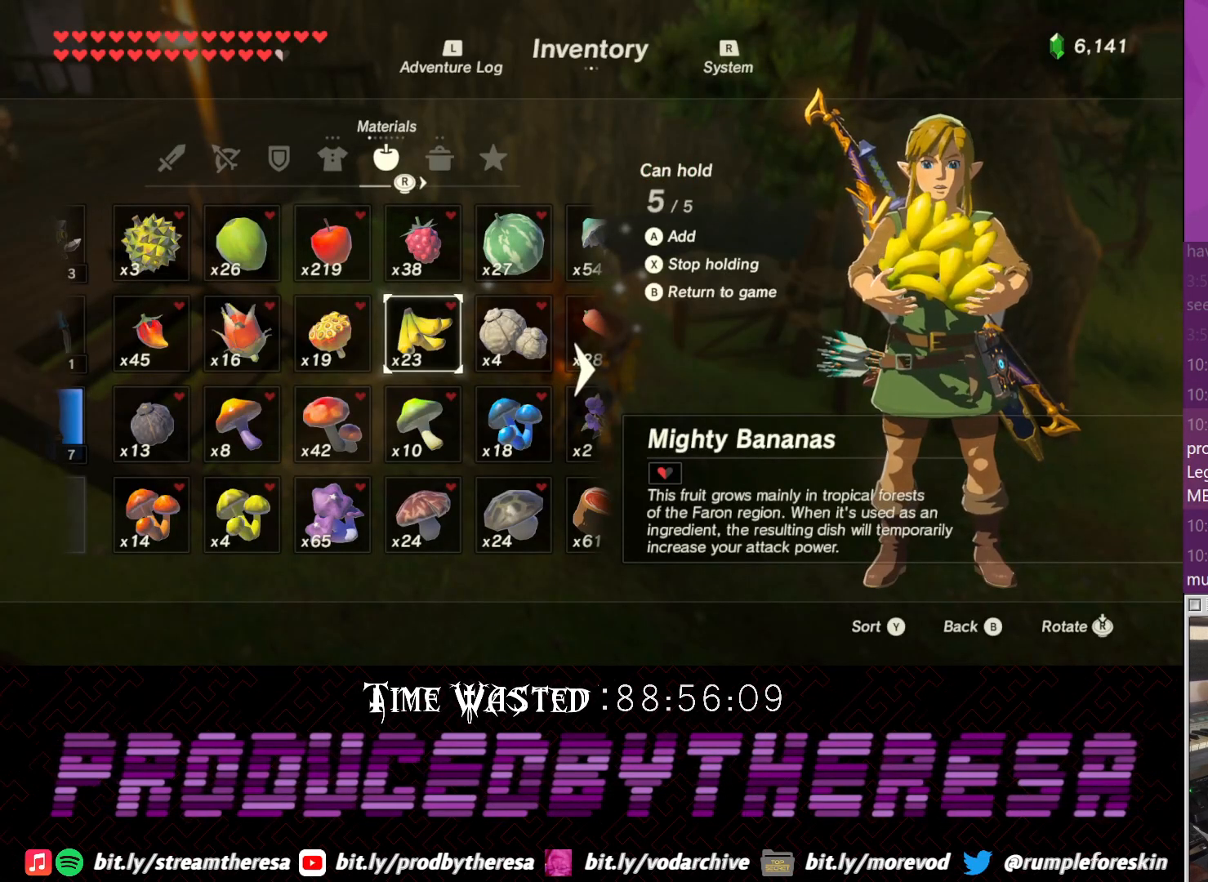
{"buttons": [], "left_stick": "center", "right_stick": "center", "events": [[17, "CROSS", "down"], [150, "CROSS", "up"]]}
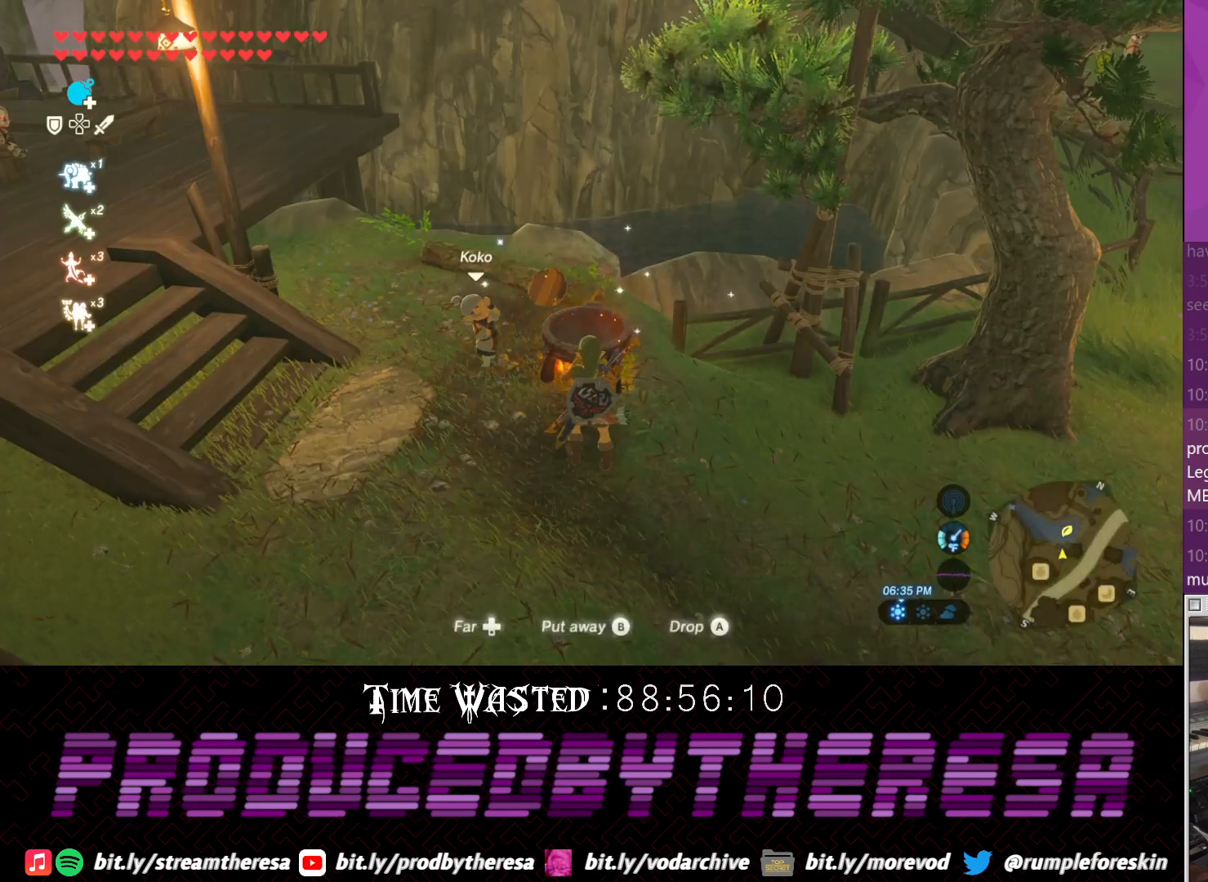
{"buttons": [], "left_stick": "center", "right_stick": "center", "events": []}
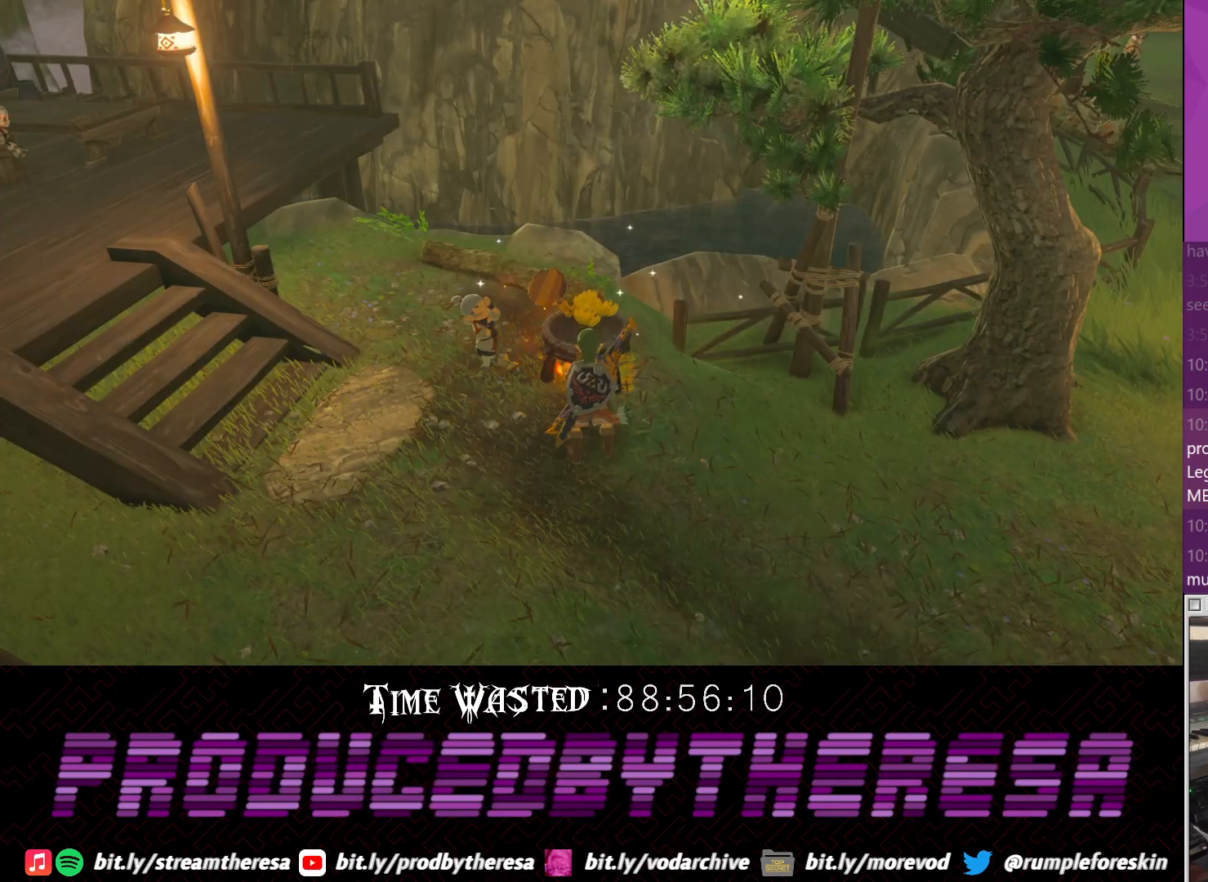
{"buttons": [], "left_stick": "center", "right_stick": "center"}
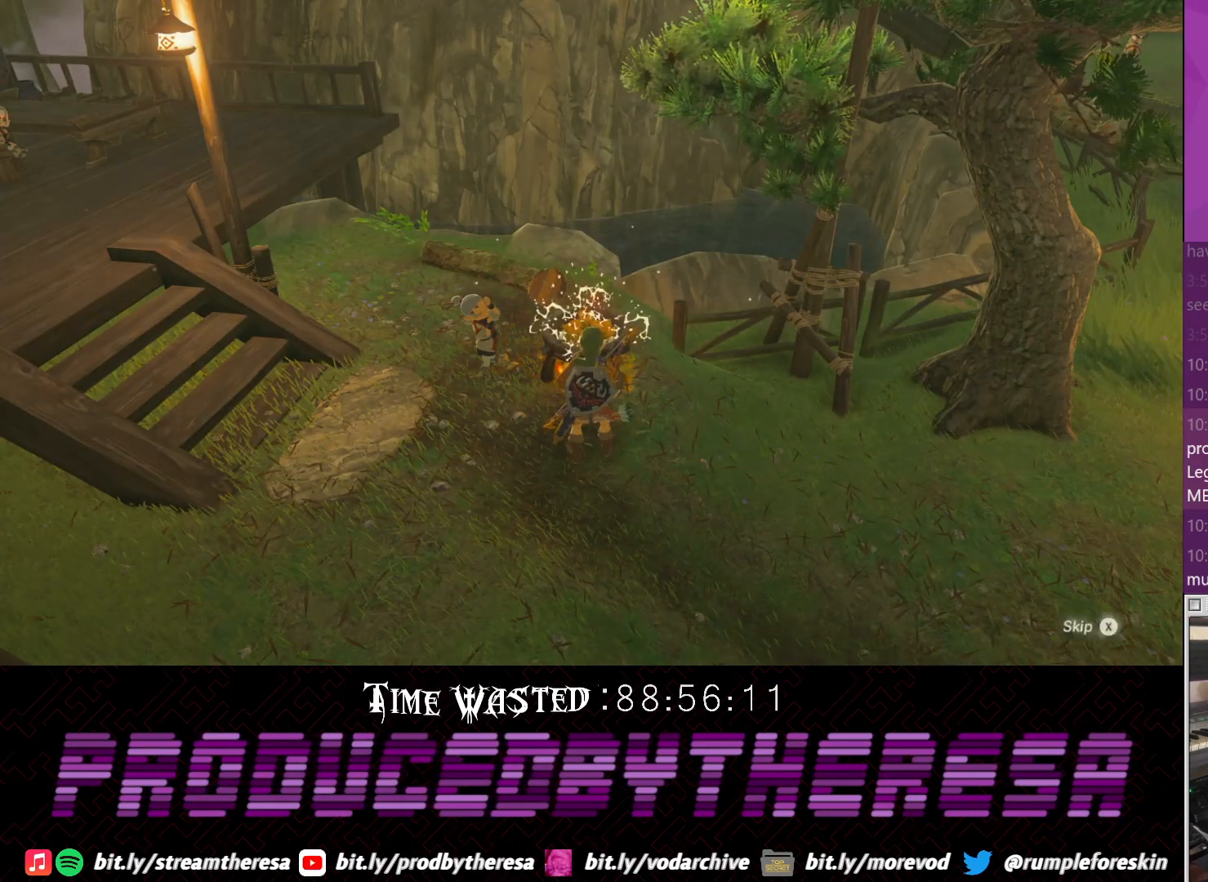
{"buttons": [], "left_stick": "center", "right_stick": "center", "events": []}
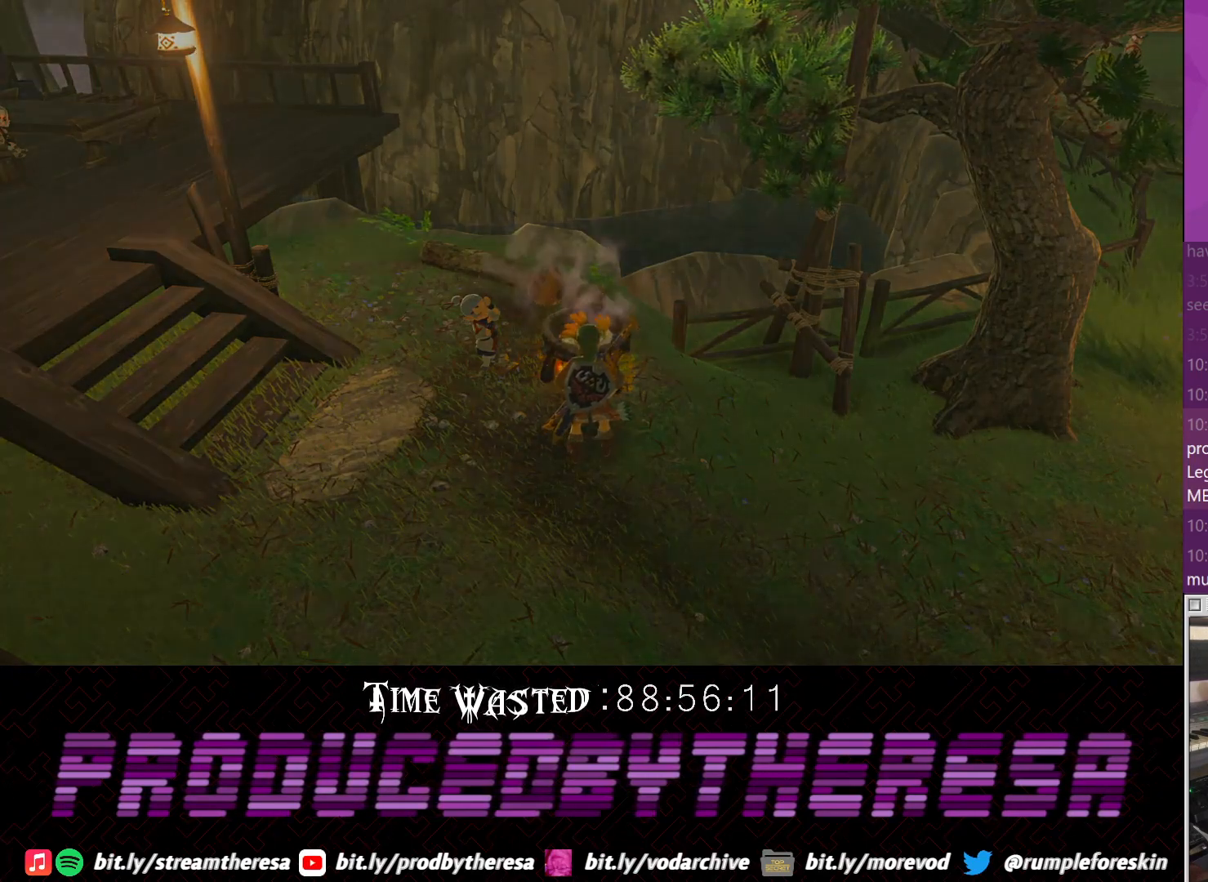
{"buttons": [], "left_stick": "center", "right_stick": "center", "events": []}
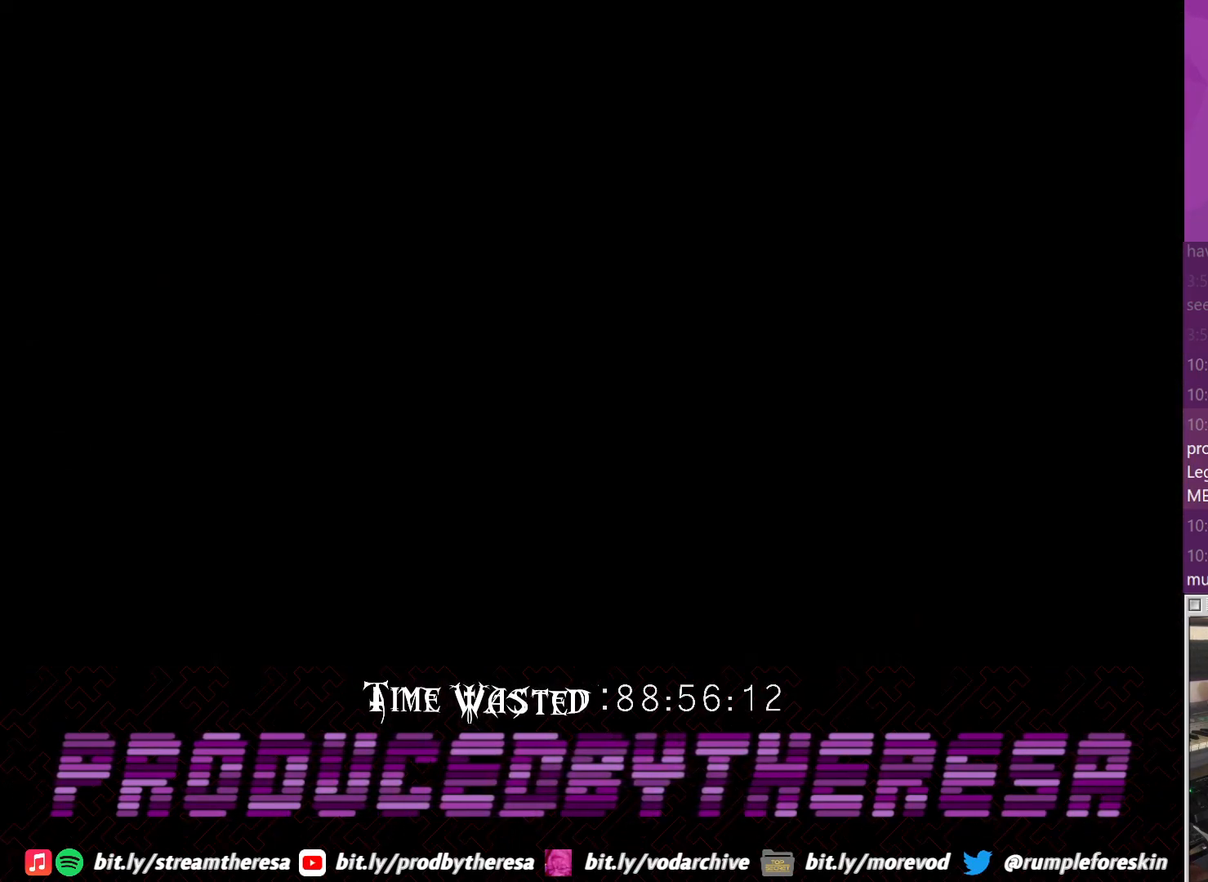
{"buttons": ["CROSS"], "left_stick": "center", "right_stick": "center", "events": [[200, "CROSS", "down"], [317, "CROSS", "up"], [383, "CROSS", "down"]]}
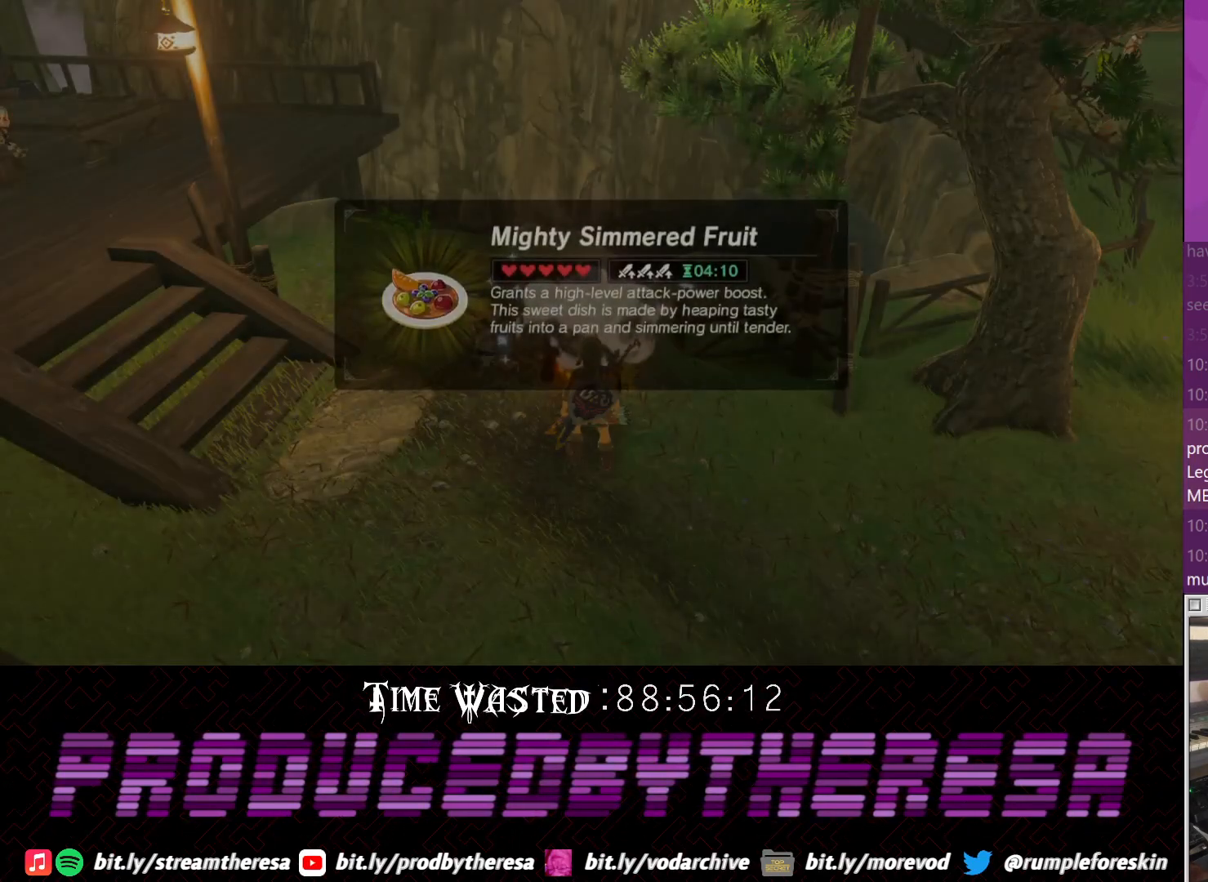
{"buttons": [], "left_stick": "center", "right_stick": "center", "events": [[17, "CROSS", "up"], [100, "CROSS", "down"], [217, "CROSS", "up"], [333, "CROSS", "down"], [450, "CROSS", "up"]]}
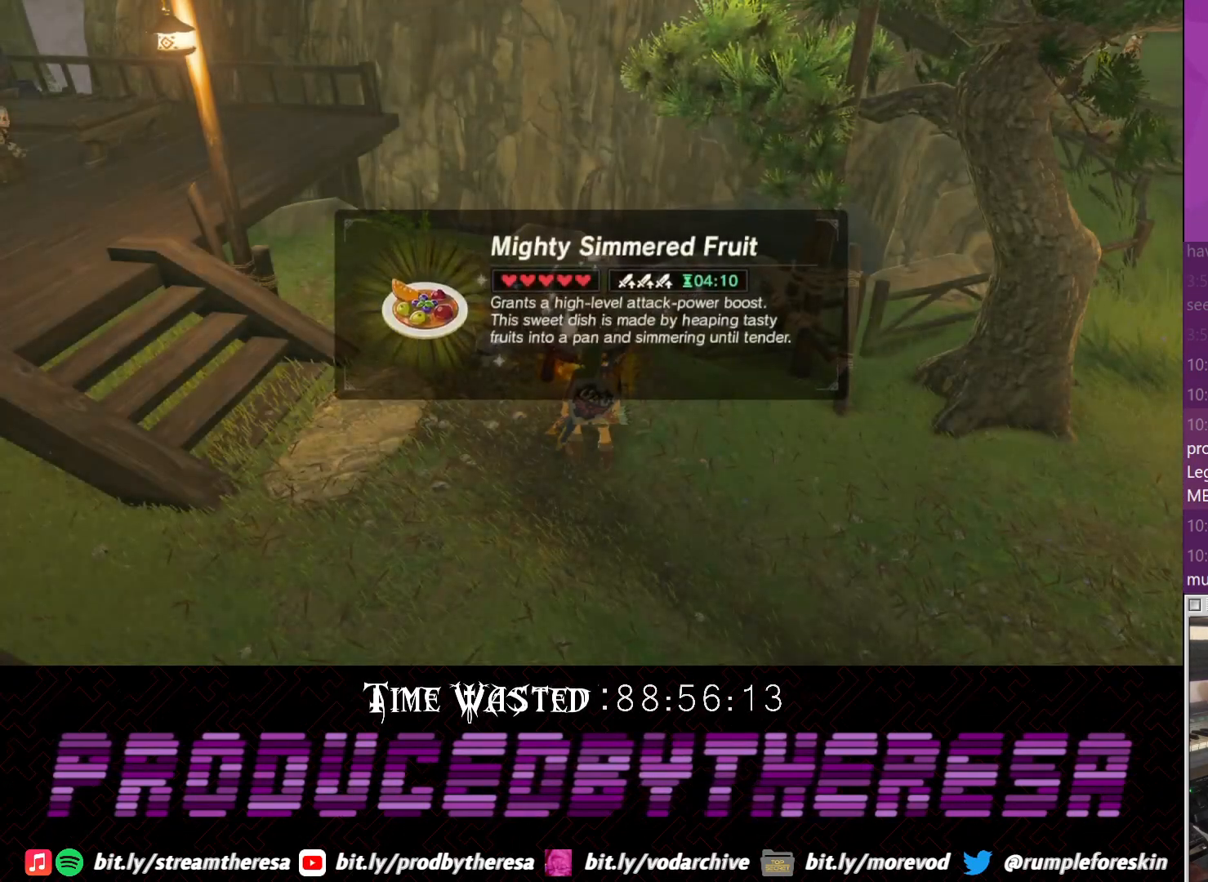
{"buttons": ["CROSS"], "left_stick": "center", "right_stick": "center", "events": [[33, "CROSS", "down"], [150, "CROSS", "up"], [233, "CROSS", "down"], [400, "CROSS", "up"], [467, "CROSS", "down"]]}